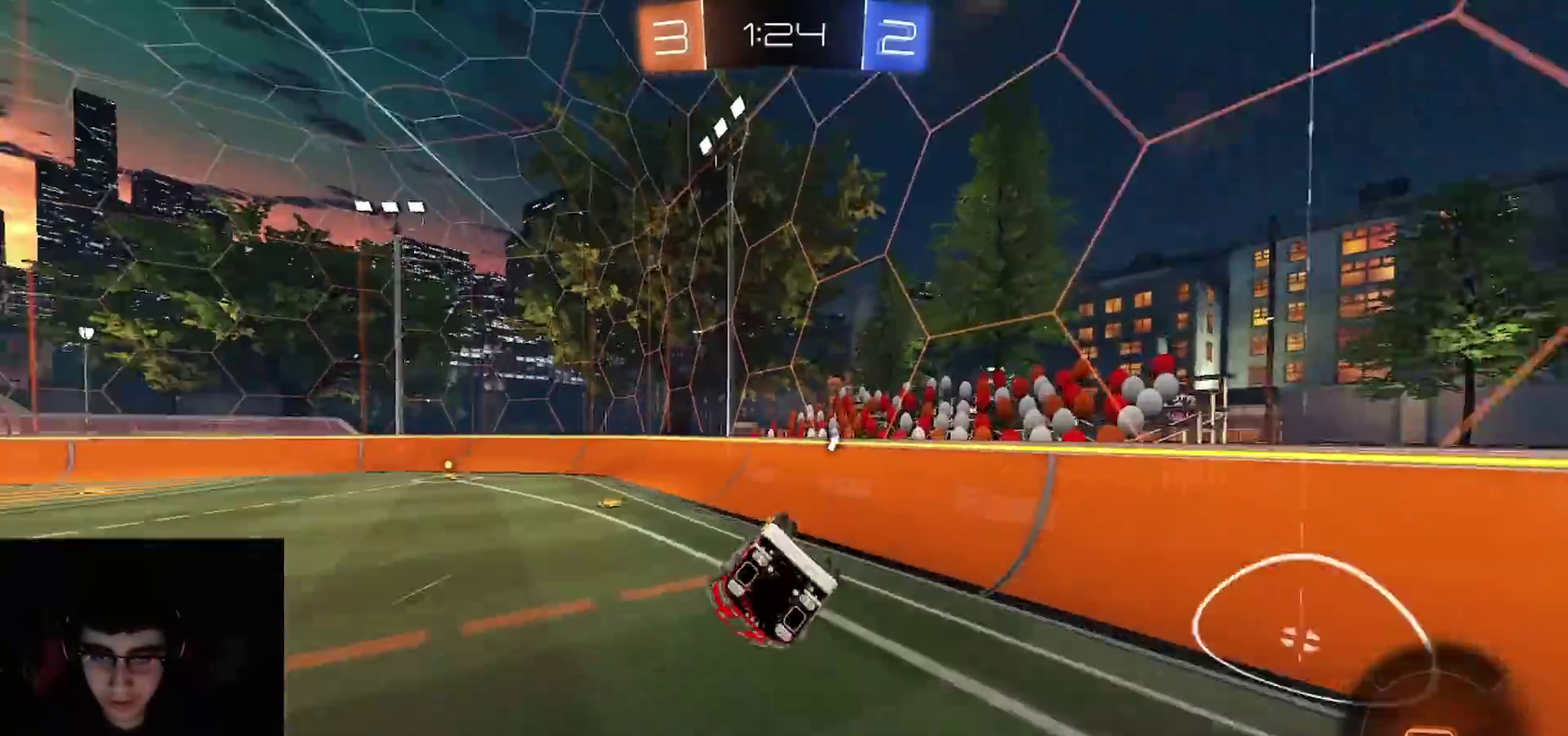
Gameplay with a controller (PlayStation layout); each line is a JSON object with the inputs held at the frame after it. "events" lists button and stick changes between this image and that frame as [ms after this image, input, new state], when the widget could be followed in between.
{"buttons": ["R2"], "left_stick": "down", "right_stick": "center", "events": [[117, "left_stick", "down"], [133, "L1", "up"]]}
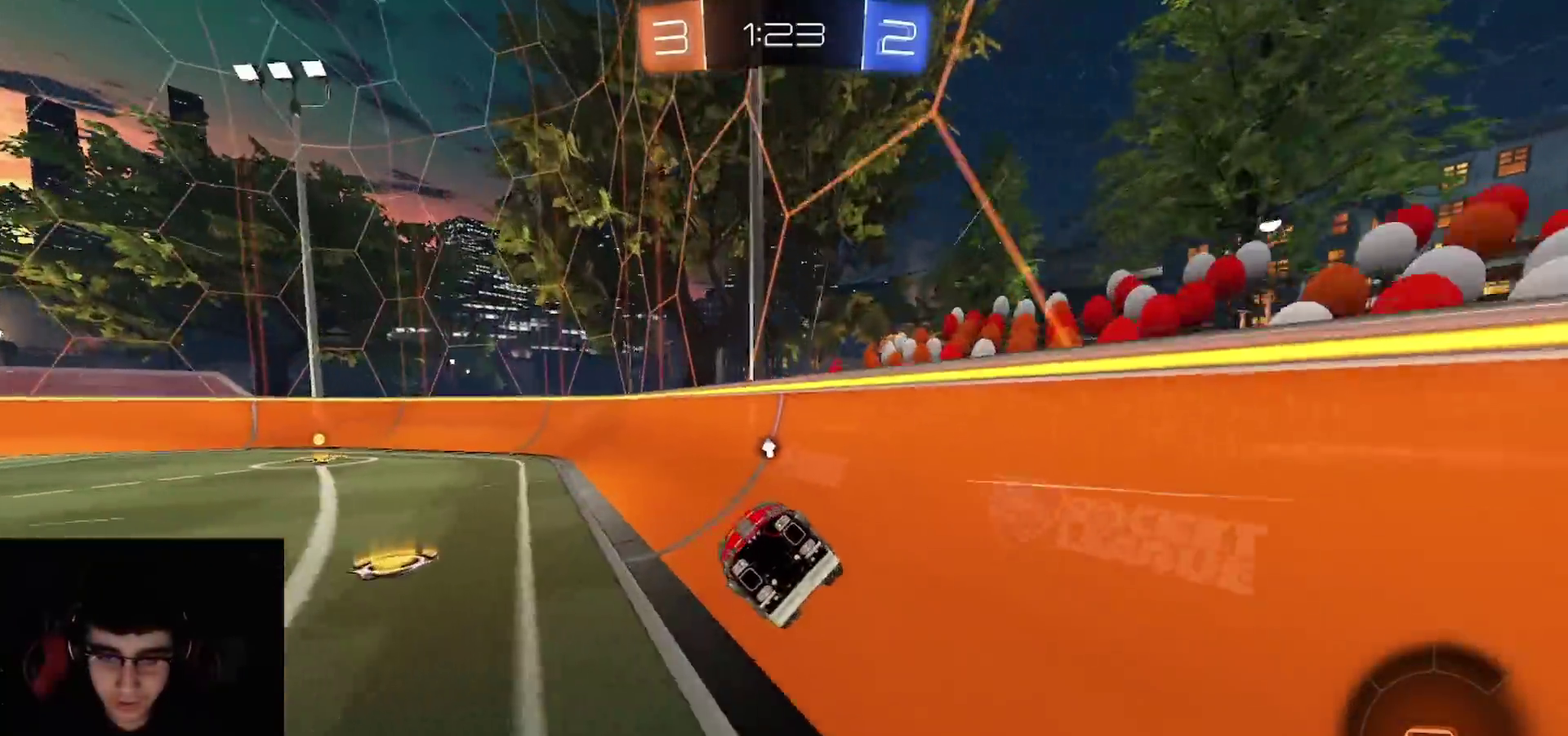
{"buttons": ["TRIANGLE", "R1", "R2"], "left_stick": "center", "right_stick": "center", "events": [[50, "left_stick", "center"], [67, "R1", "down"], [133, "left_stick", "up-left"], [400, "TRIANGLE", "down"], [450, "left_stick", "center"]]}
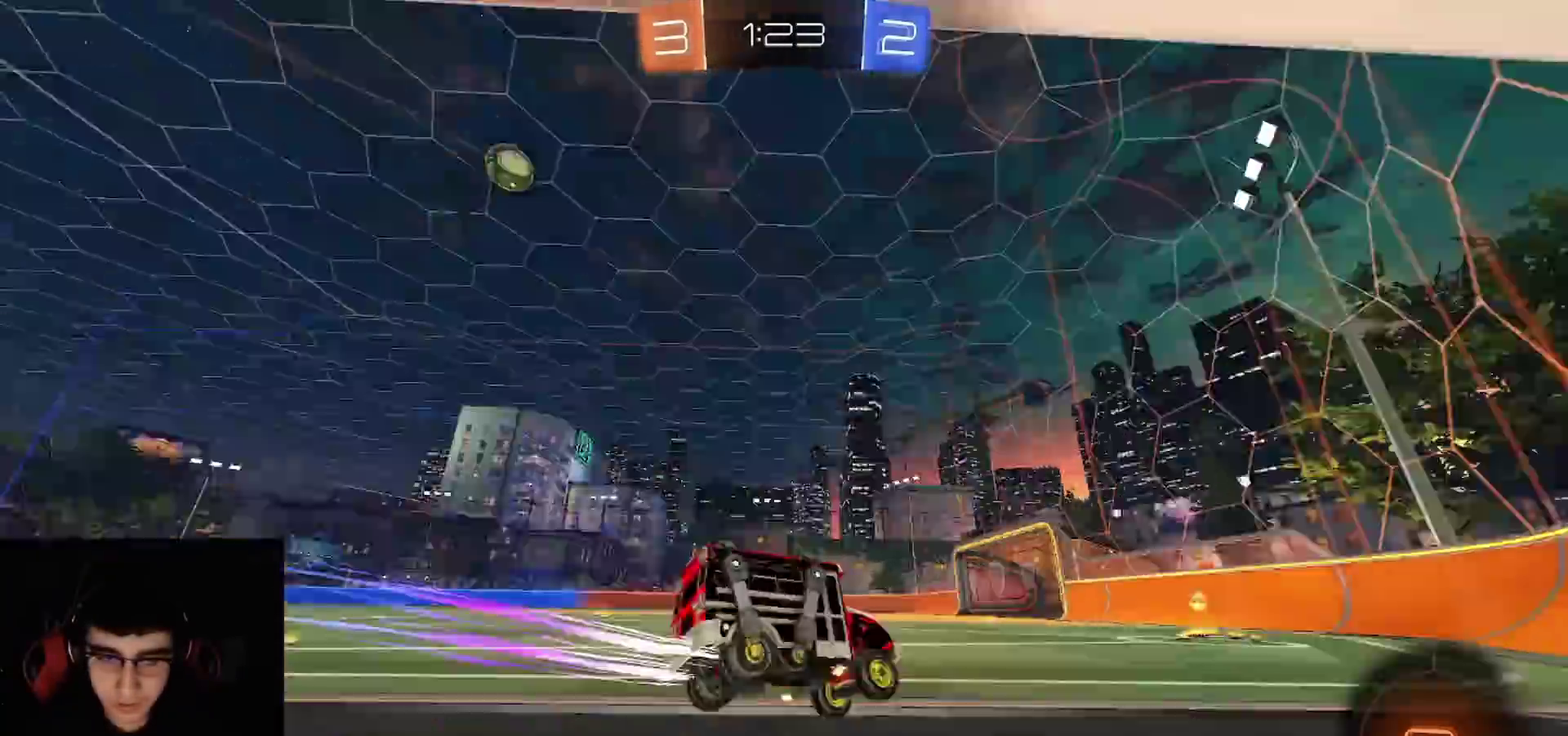
{"buttons": ["L1"], "left_stick": "left", "right_stick": "center", "events": [[67, "R1", "up"], [67, "TRIANGLE", "up"], [133, "left_stick", "left"], [250, "left_stick", "center"], [333, "left_stick", "left"], [500, "L1", "down"], [500, "R2", "up"]]}
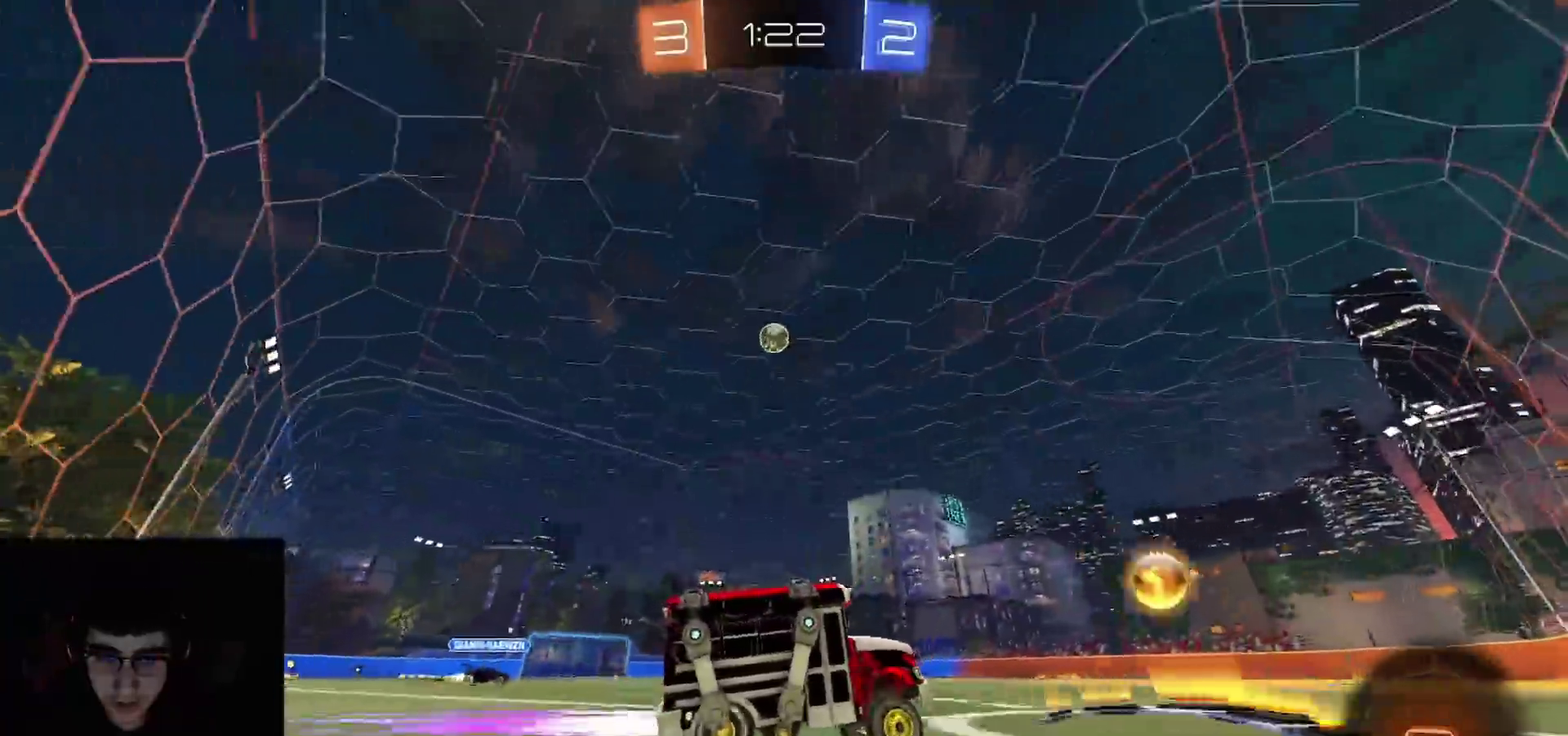
{"buttons": ["CROSS", "R1", "R2"], "left_stick": "center", "right_stick": "center", "events": [[17, "L2", "down"], [117, "L1", "up"], [117, "L2", "up"], [133, "R2", "down"], [217, "CROSS", "down"], [217, "left_stick", "down-left"], [250, "R1", "down"], [333, "left_stick", "down"], [400, "left_stick", "center"]]}
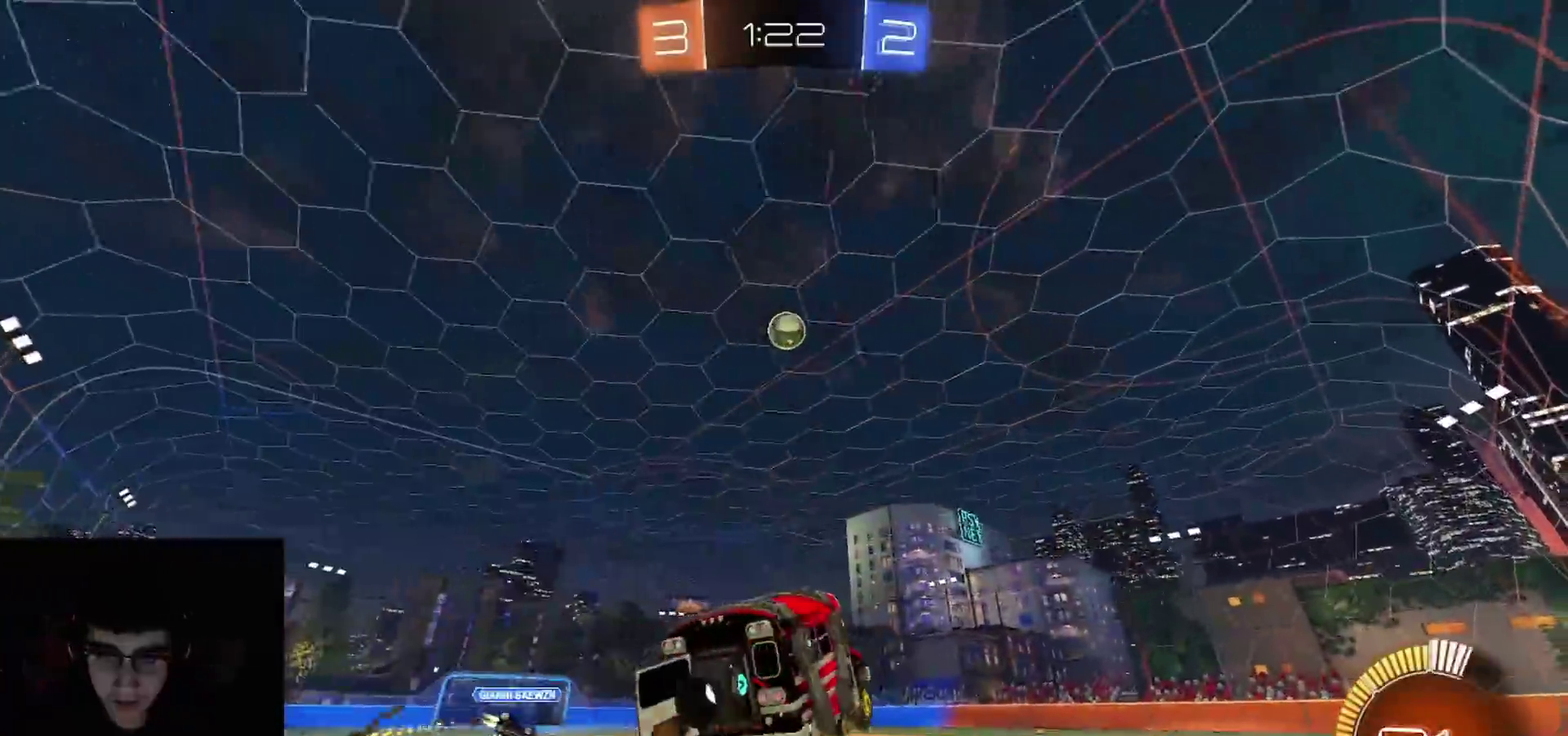
{"buttons": ["CIRCLE", "R2"], "left_stick": "up-right", "right_stick": "center", "events": [[17, "left_stick", "up-right"], [50, "CIRCLE", "down"], [100, "CROSS", "up"], [217, "left_stick", "down-right"], [300, "R1", "up"], [350, "left_stick", "up-right"], [433, "CIRCLE", "up"], [500, "CIRCLE", "down"]]}
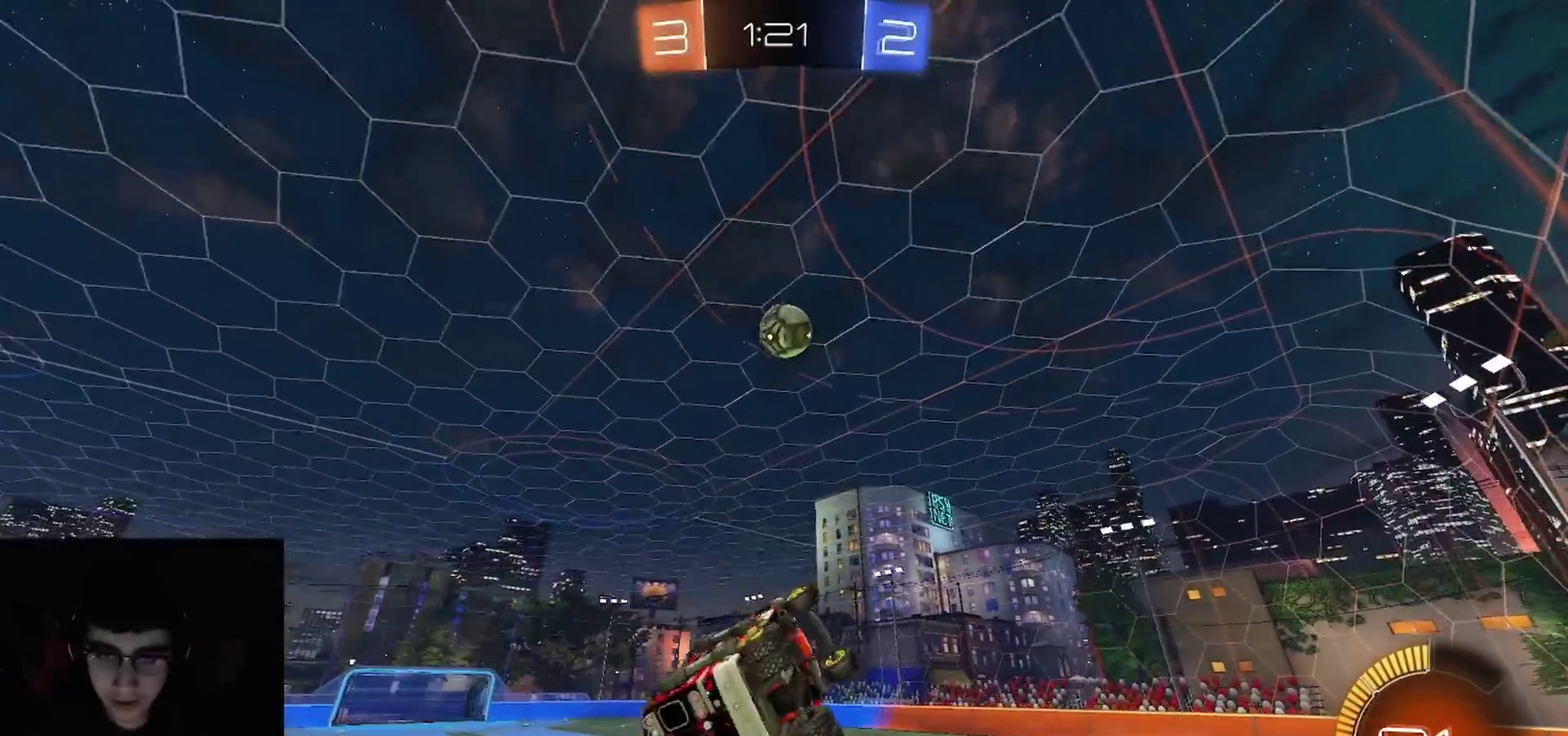
{"buttons": ["CIRCLE", "R1", "R2"], "left_stick": "center", "right_stick": "center", "events": [[200, "left_stick", "down-right"], [283, "left_stick", "down-left"], [317, "R1", "down"], [433, "left_stick", "center"]]}
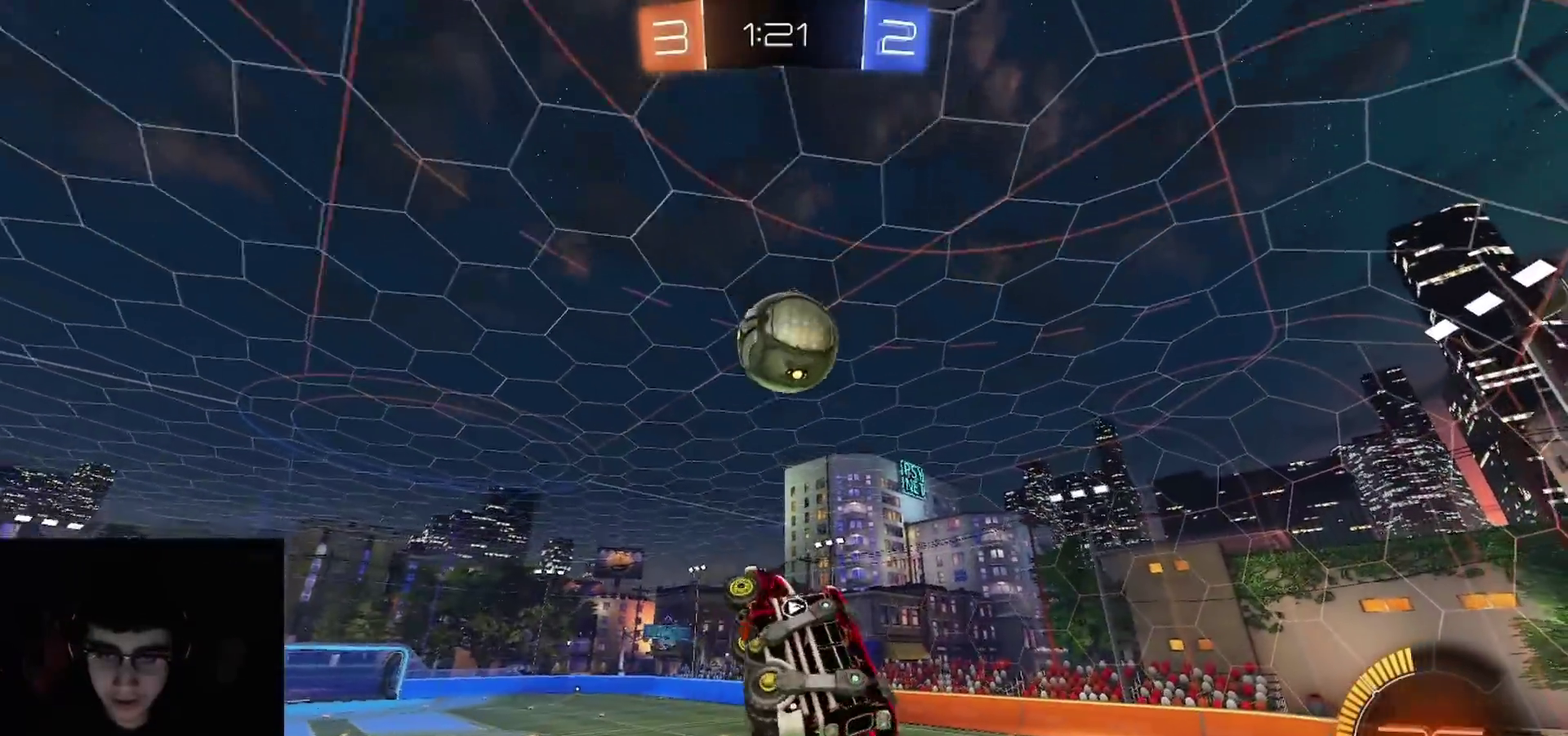
{"buttons": ["R2"], "left_stick": "center", "right_stick": "center", "events": [[33, "R1", "up"], [100, "CIRCLE", "up"], [250, "left_stick", "up"], [350, "TRIANGLE", "down"], [450, "TRIANGLE", "up"], [450, "left_stick", "center"]]}
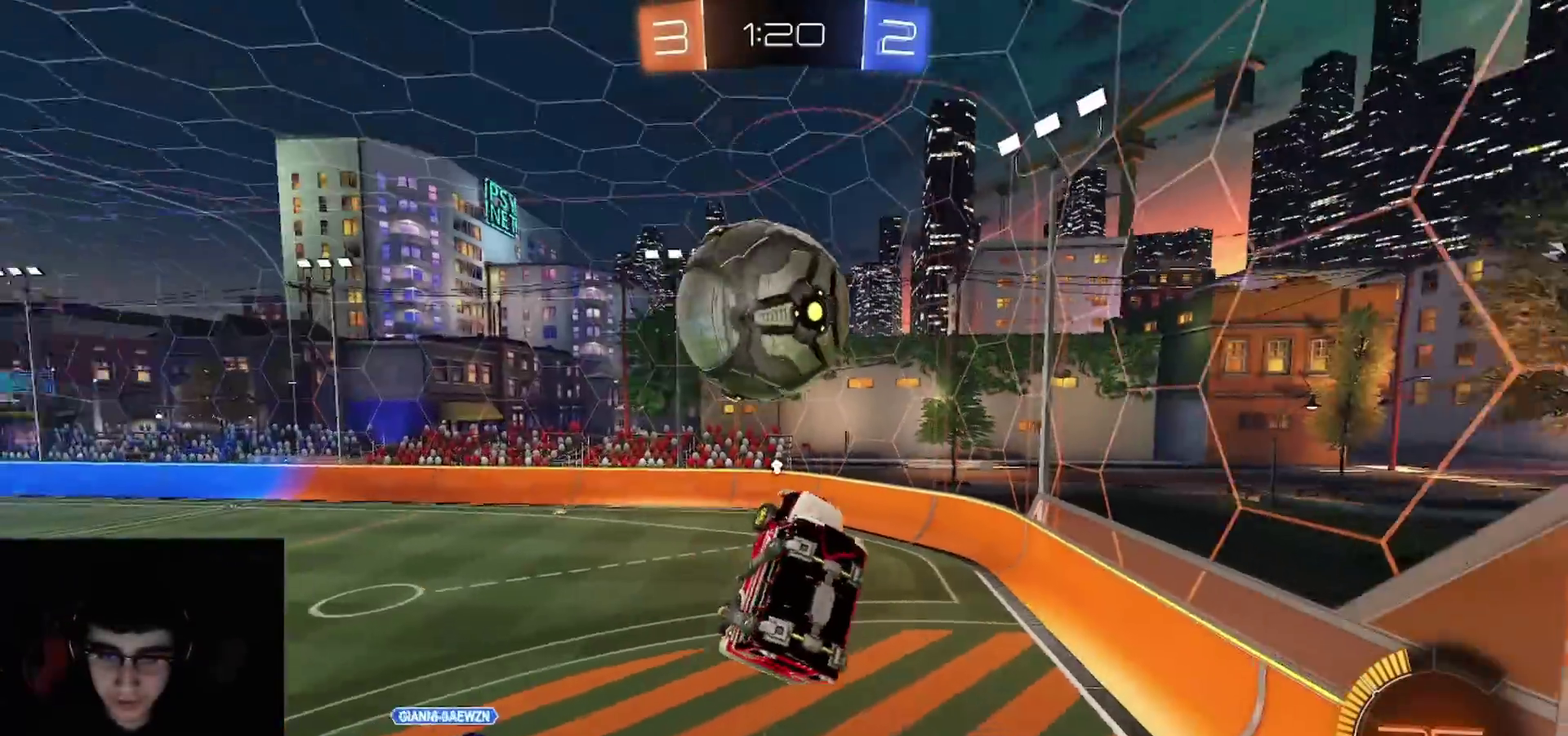
{"buttons": ["R2"], "left_stick": "center", "right_stick": "center", "events": [[50, "left_stick", "up-left"], [300, "left_stick", "center"]]}
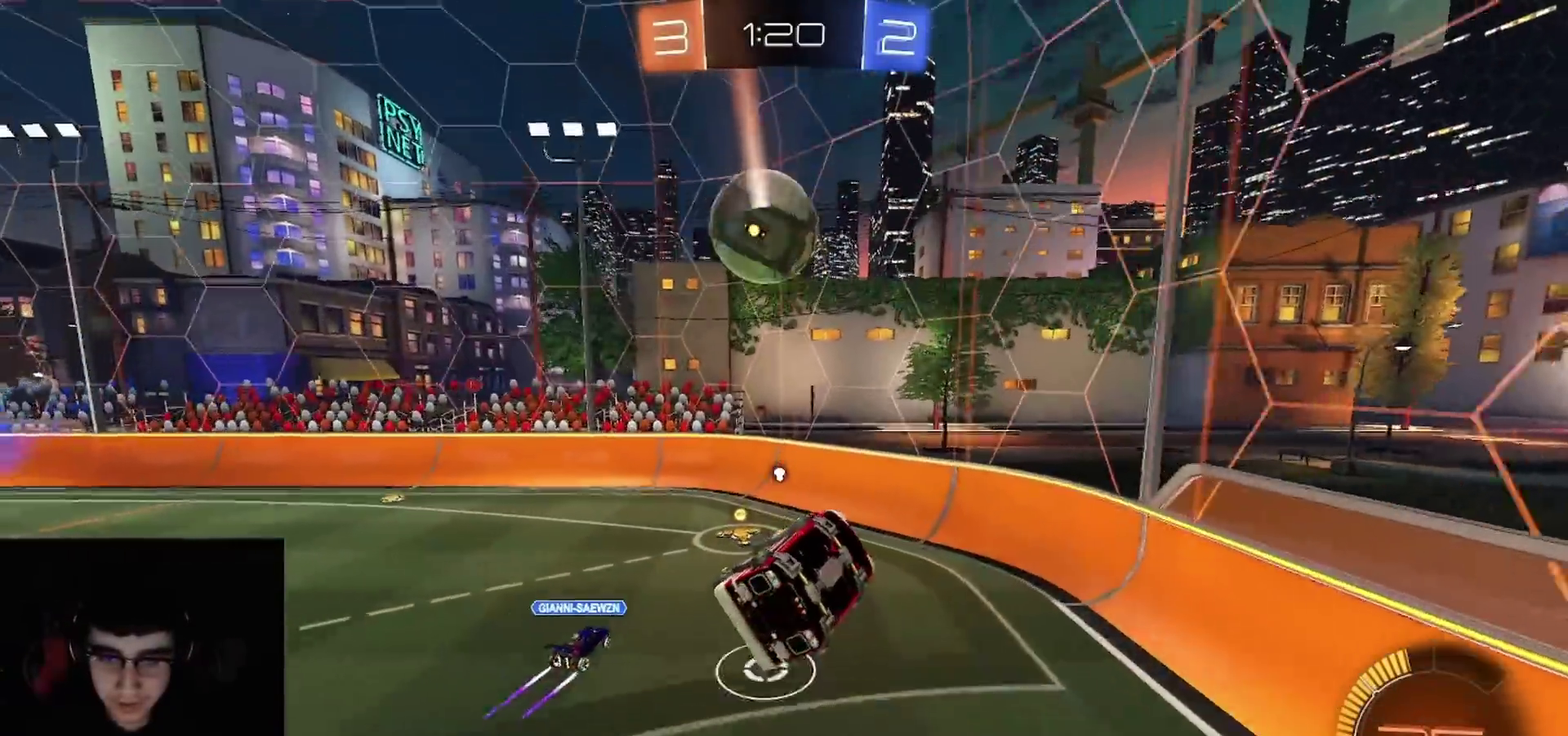
{"buttons": ["R1", "R2"], "left_stick": "center", "right_stick": "center", "events": [[83, "left_stick", "up-left"], [150, "left_stick", "center"], [167, "CIRCLE", "down"], [217, "left_stick", "down"], [283, "CIRCLE", "up"], [367, "left_stick", "center"], [383, "R1", "down"]]}
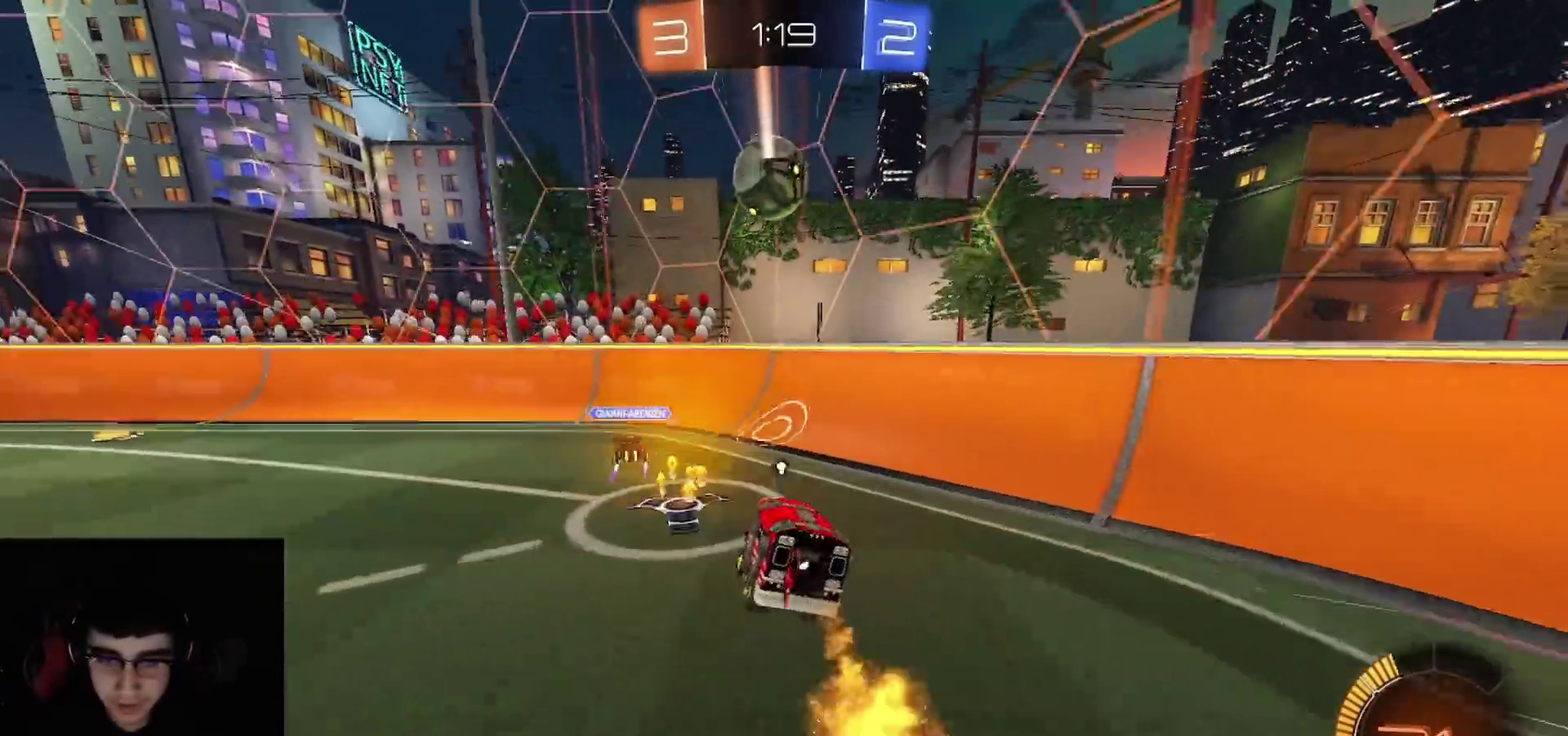
{"buttons": ["L1", "L2"], "left_stick": "left", "right_stick": "center", "events": [[50, "left_stick", "left"], [117, "TRIANGLE", "down"], [250, "R1", "up"], [250, "TRIANGLE", "up"], [250, "left_stick", "center"], [333, "L1", "down"], [350, "L2", "down"], [367, "left_stick", "left"], [400, "R2", "up"]]}
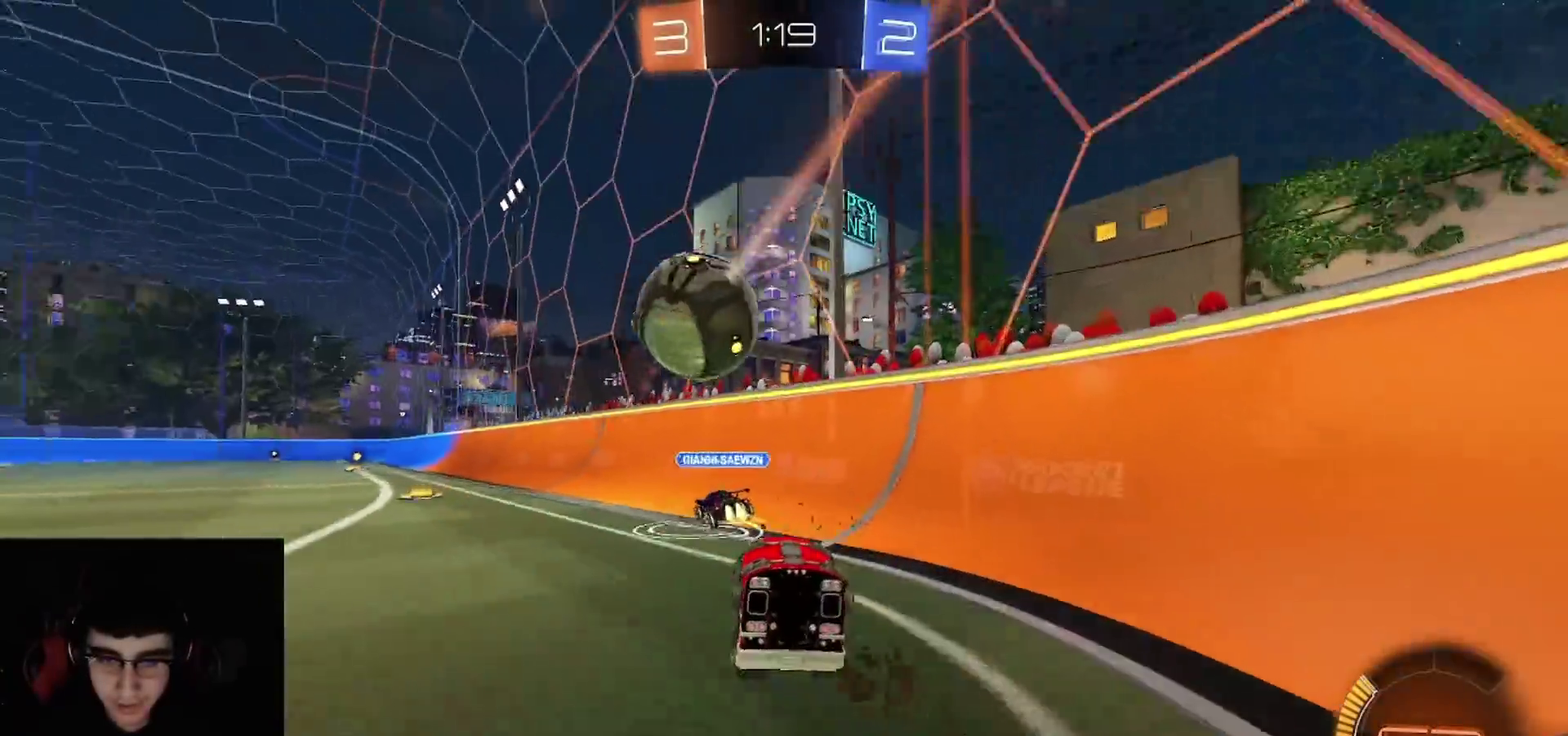
{"buttons": ["R1", "R2"], "left_stick": "center", "right_stick": "center", "events": [[50, "L2", "up"], [50, "R2", "down"], [67, "L1", "up"], [167, "R1", "down"], [417, "left_stick", "center"]]}
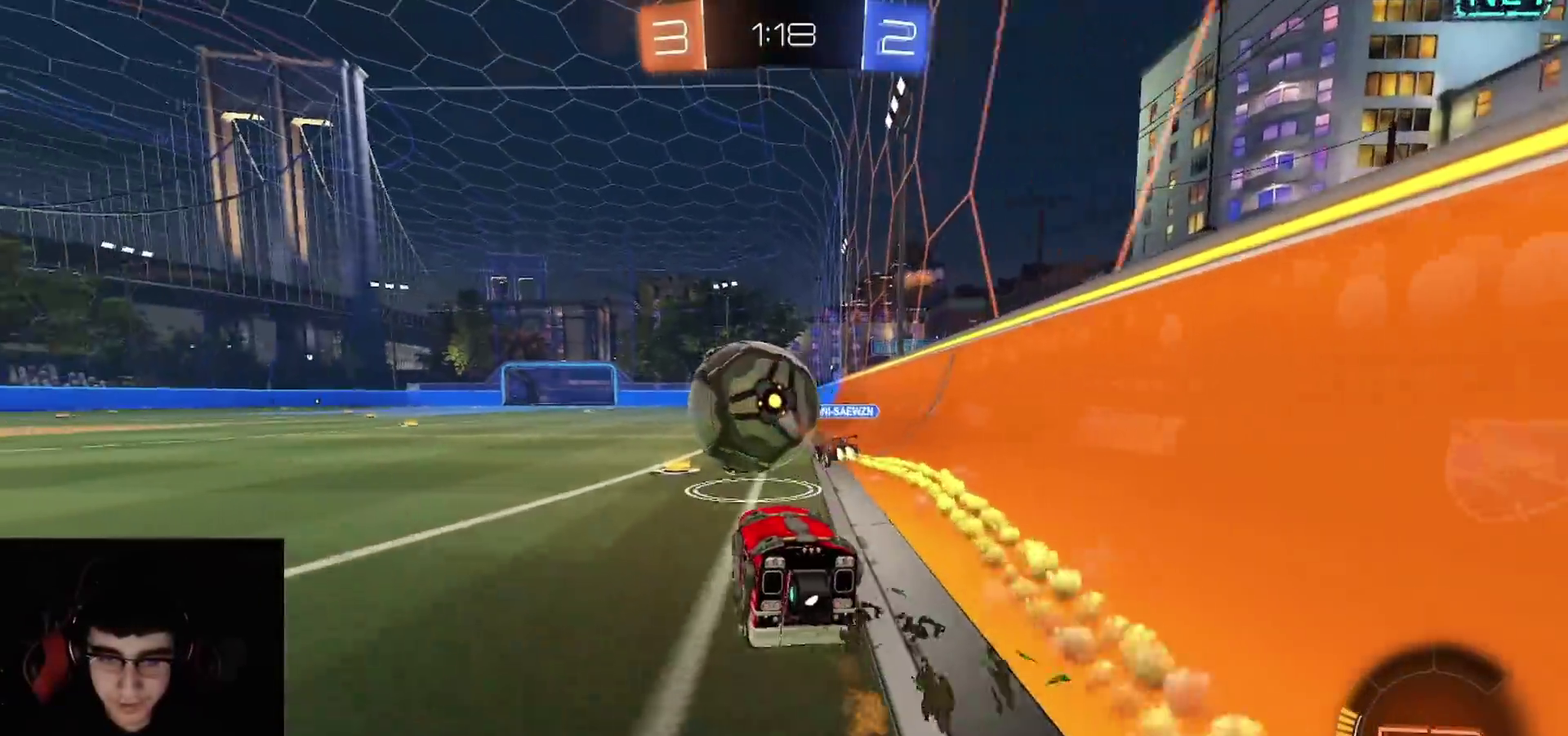
{"buttons": ["R1", "R2"], "left_stick": "left", "right_stick": "center", "events": [[17, "left_stick", "left"], [150, "left_stick", "right"], [283, "R1", "up"], [350, "left_stick", "center"], [400, "R1", "down"], [450, "left_stick", "left"]]}
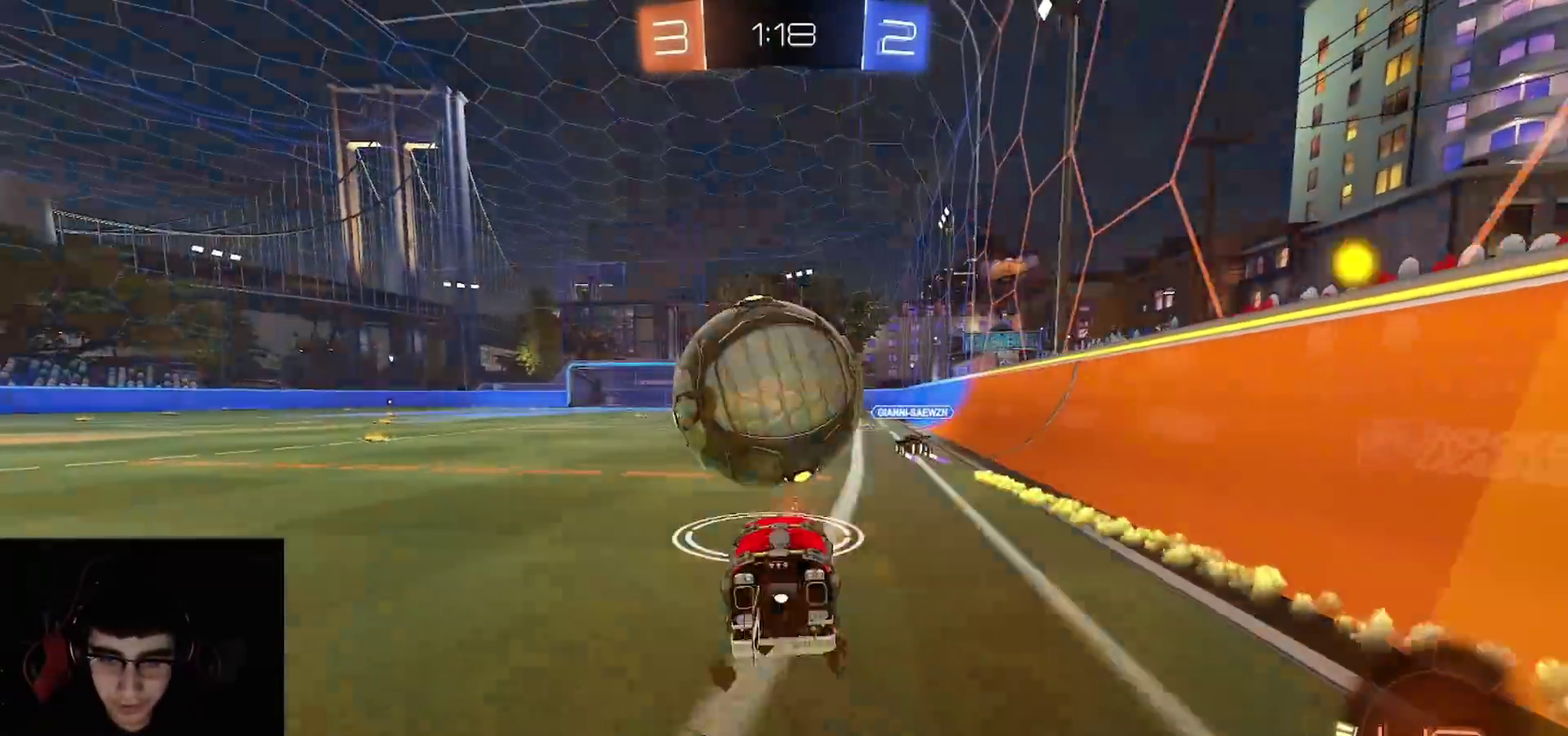
{"buttons": ["R1", "R2"], "left_stick": "center", "right_stick": "center", "events": [[50, "left_stick", "center"], [150, "left_stick", "right"], [250, "left_stick", "center"]]}